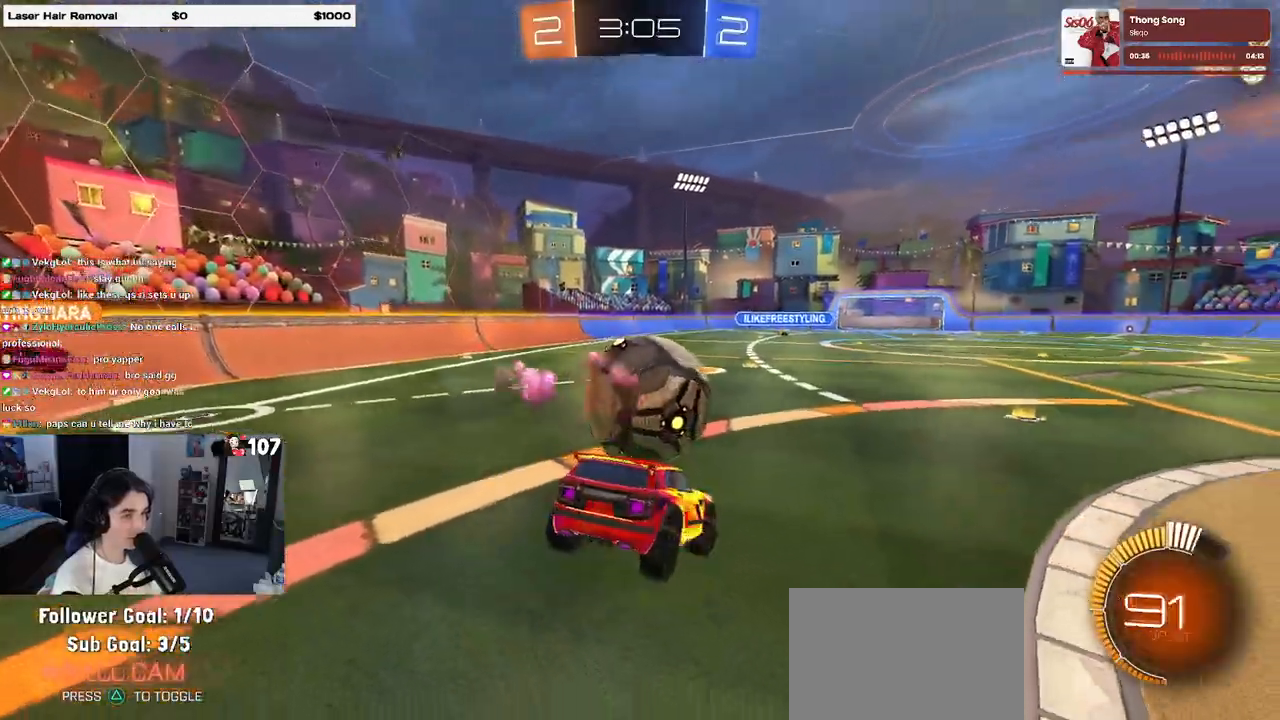
Gameplay with a controller (PlayStation layout); each line is a JSON object with the inputs held at the frame after it. "events" lists button and stick changes between this image and that frame as [ms after this image, input, new state], when the widget could be followed in between. Not read: R2.
{"buttons": ["R1"], "left_stick": "left", "right_stick": "center", "events": [[17, "left_stick", "left"], [50, "SQUARE", "down"], [117, "SQUARE", "up"], [233, "R1", "down"]]}
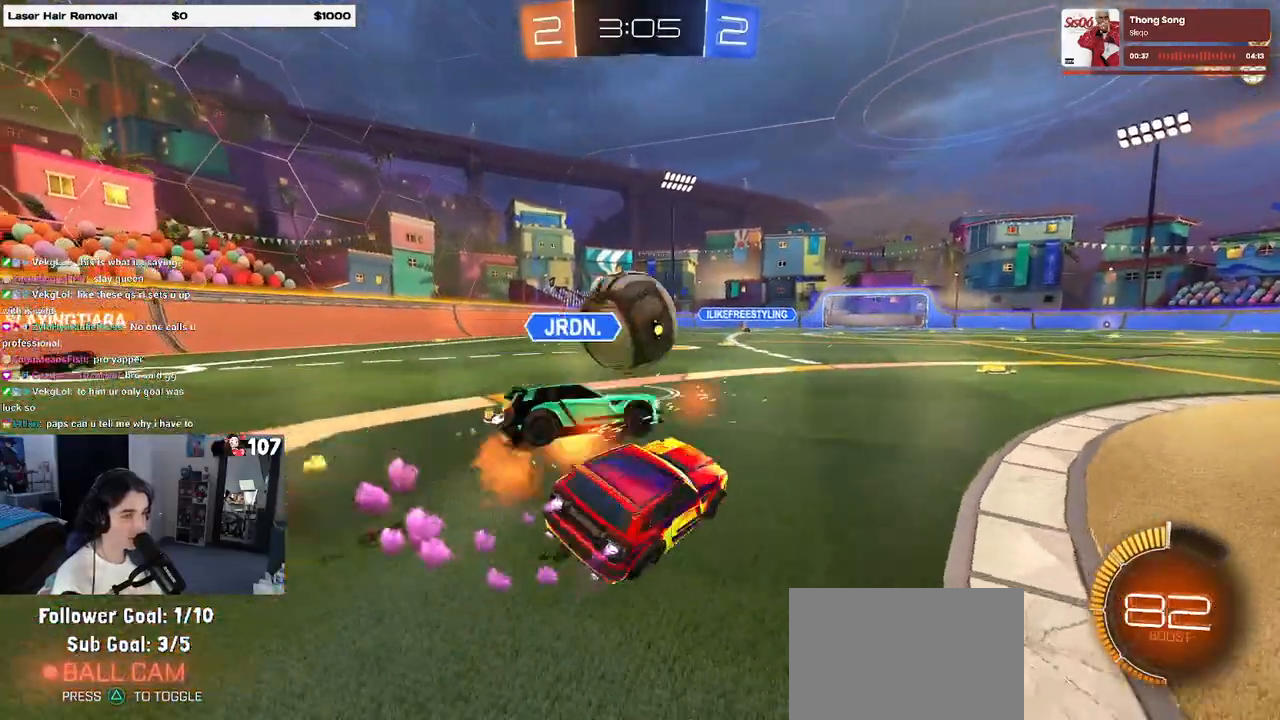
{"buttons": ["SQUARE"], "left_stick": "left", "right_stick": "center", "events": [[100, "left_stick", "center"], [167, "left_stick", "left"], [200, "R1", "up"], [217, "left_stick", "center"], [300, "left_stick", "right"], [383, "left_stick", "center"], [450, "left_stick", "left"], [467, "SQUARE", "down"]]}
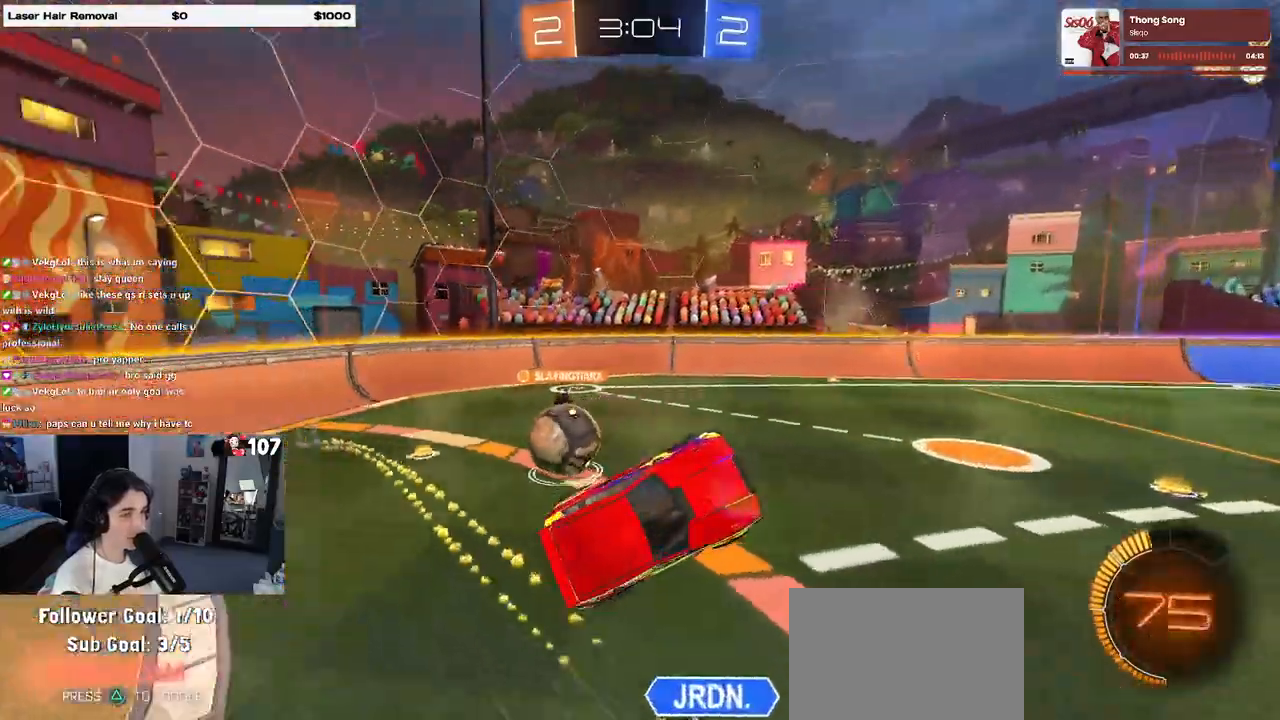
{"buttons": [], "left_stick": "center", "right_stick": "center", "events": [[183, "SQUARE", "up"], [267, "left_stick", "right"], [417, "left_stick", "center"]]}
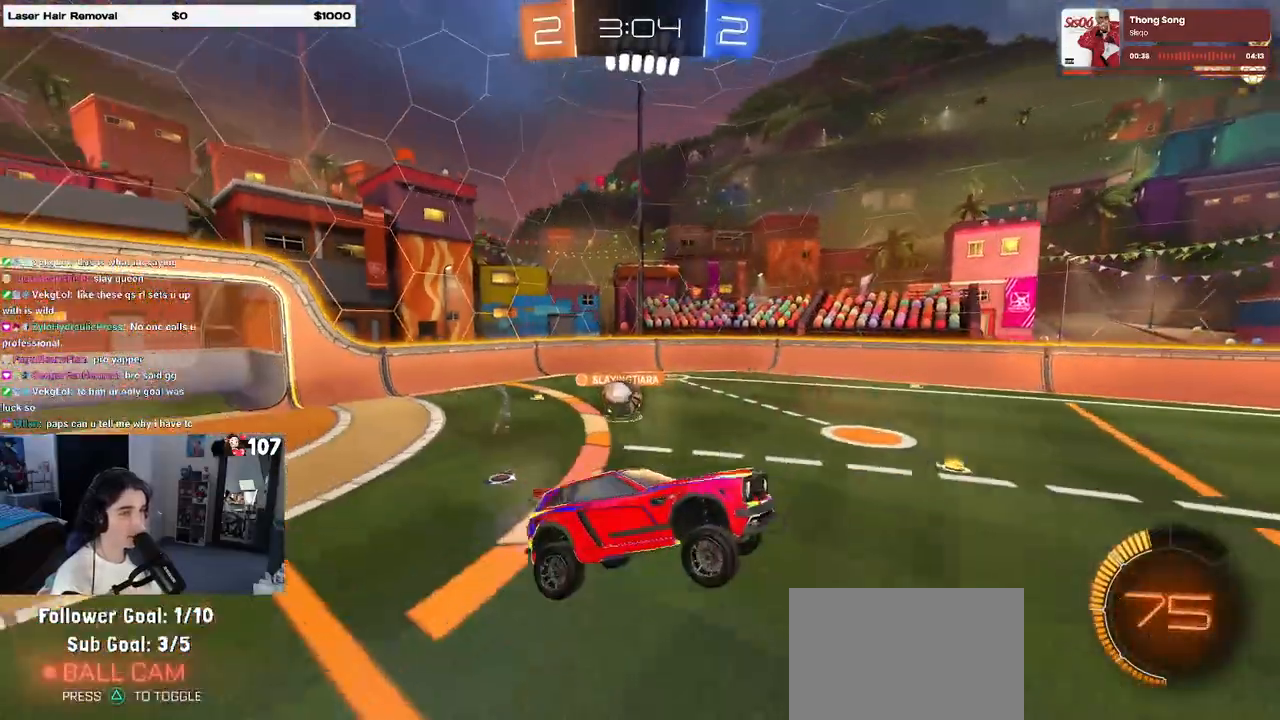
{"buttons": [], "left_stick": "center", "right_stick": "center", "events": [[283, "left_stick", "right"], [467, "left_stick", "center"]]}
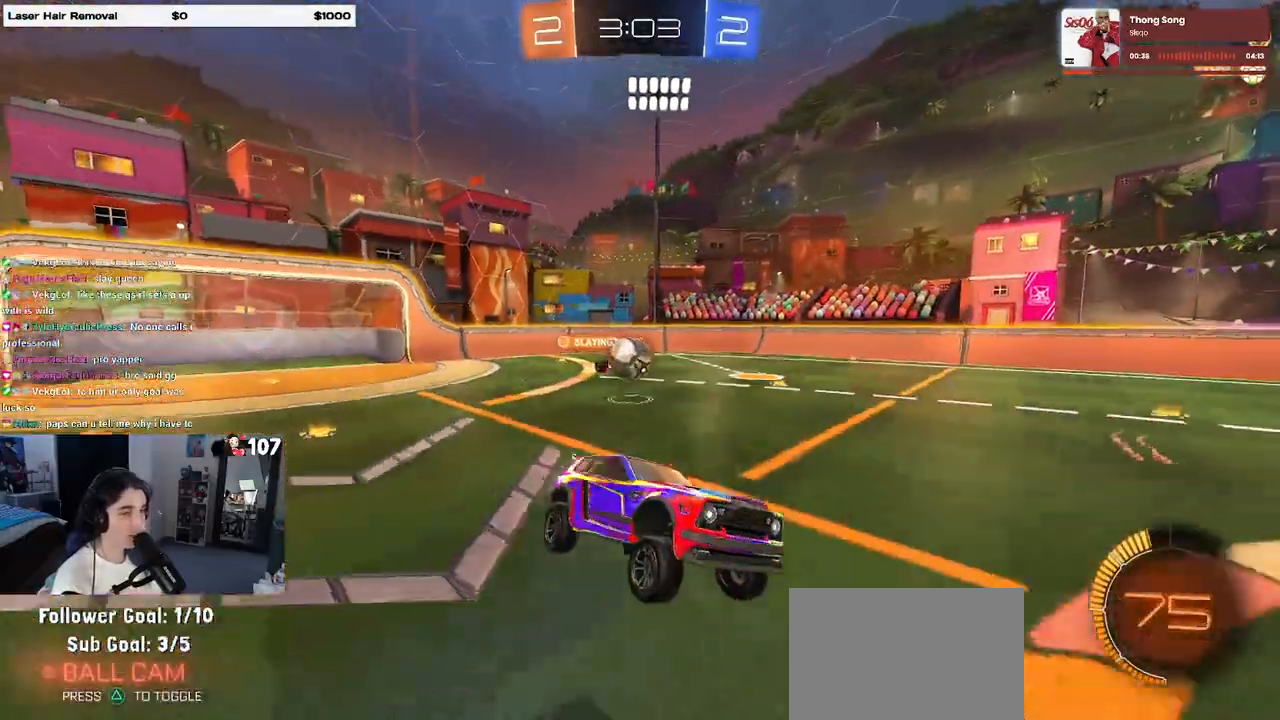
{"buttons": [], "left_stick": "right", "right_stick": "center", "events": [[150, "left_stick", "right"]]}
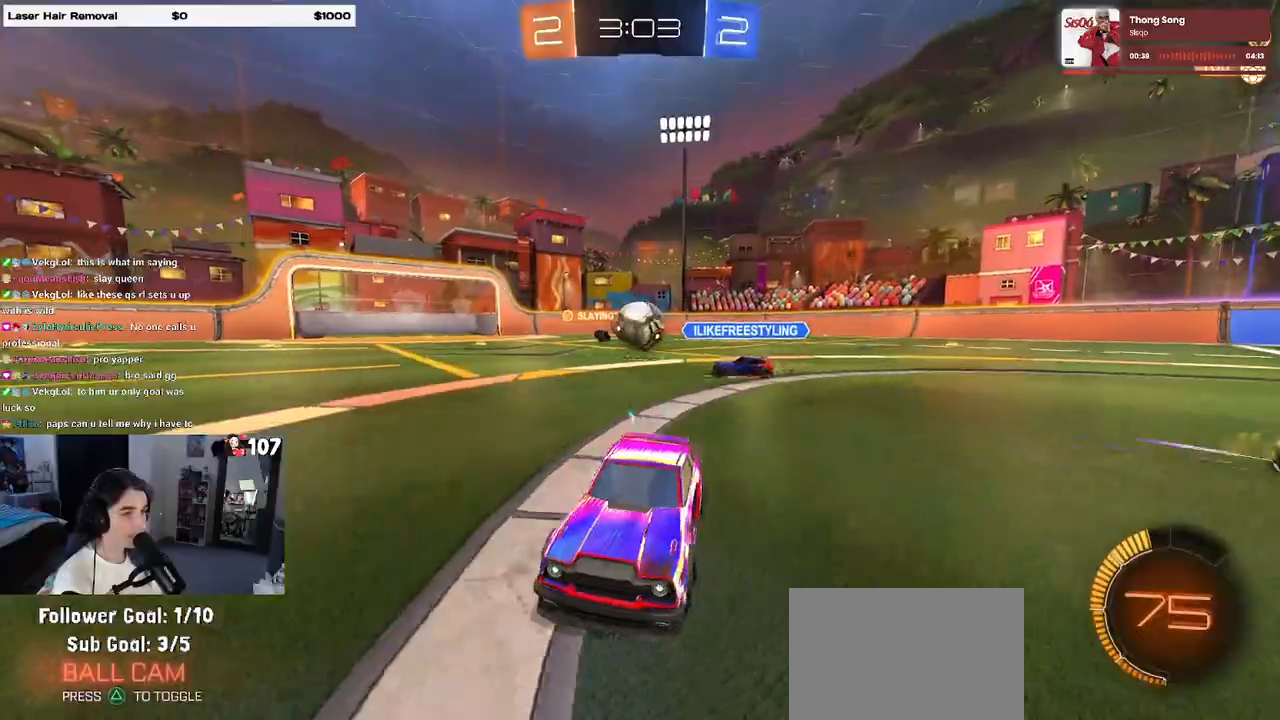
{"buttons": ["R1"], "left_stick": "right", "right_stick": "center", "events": [[117, "R1", "down"]]}
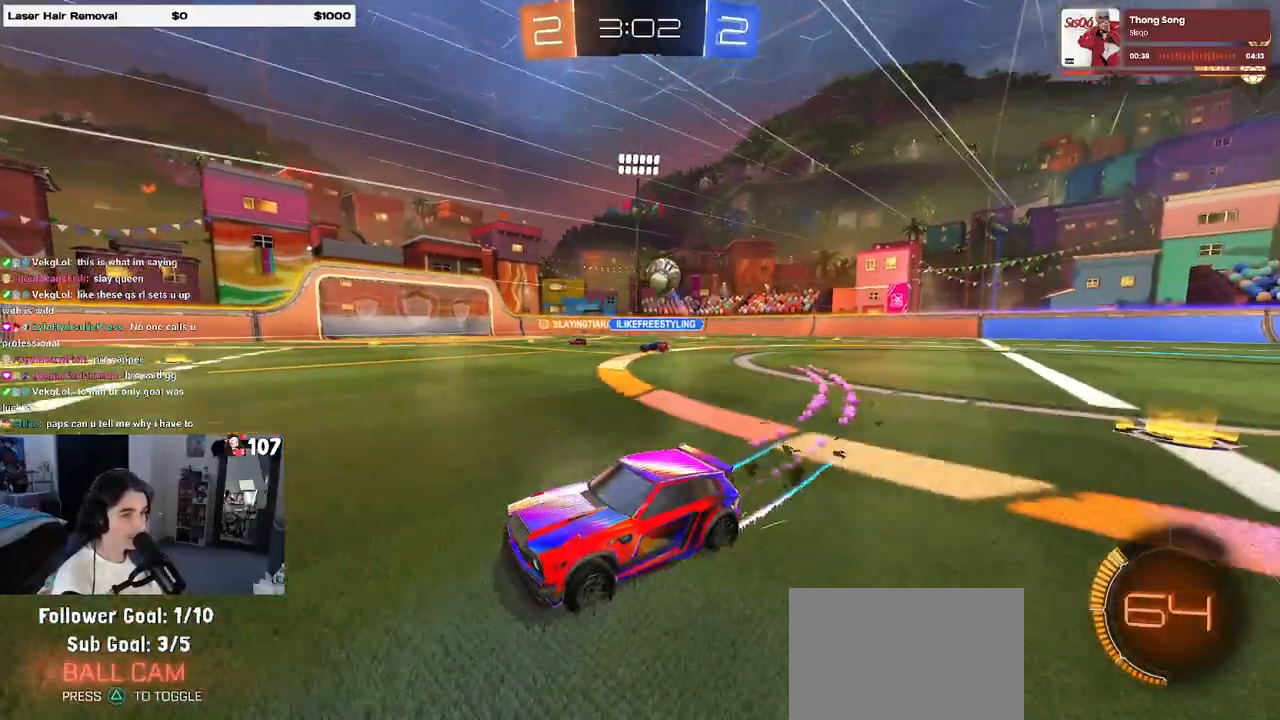
{"buttons": [], "left_stick": "right", "right_stick": "center", "events": [[450, "R1", "up"]]}
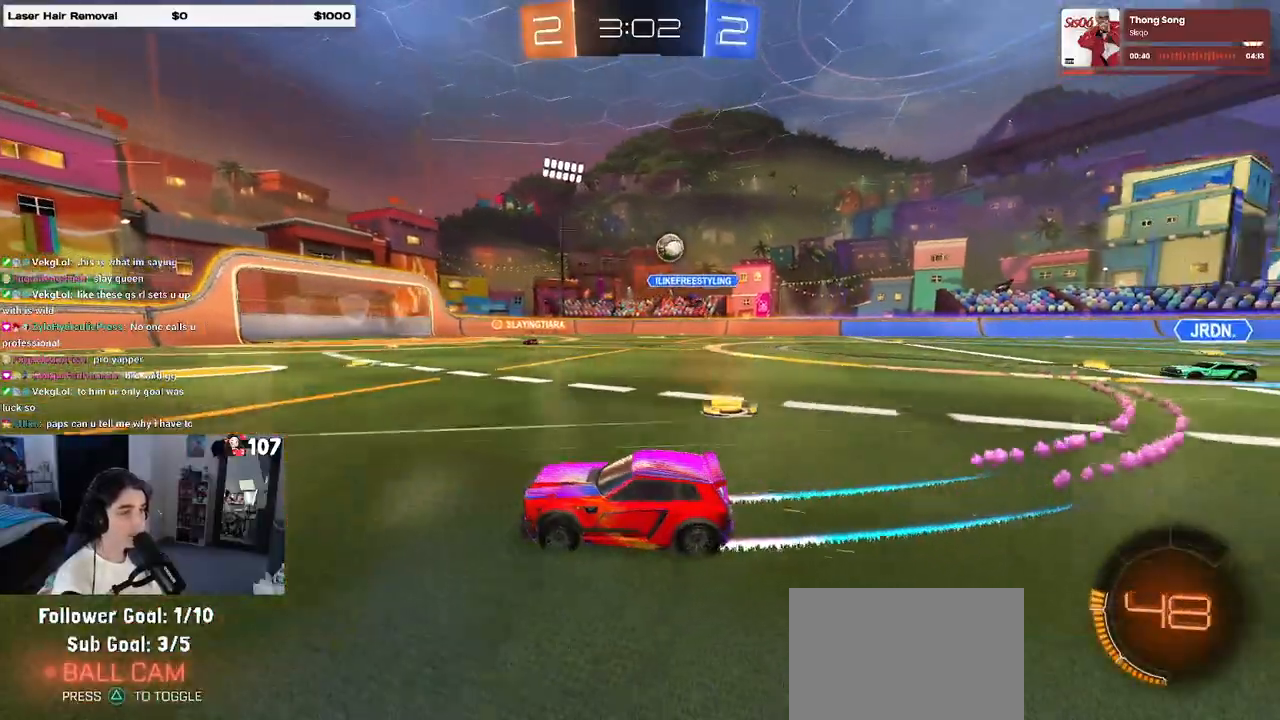
{"buttons": [], "left_stick": "center", "right_stick": "center", "events": [[133, "left_stick", "center"], [317, "left_stick", "right"], [467, "left_stick", "center"]]}
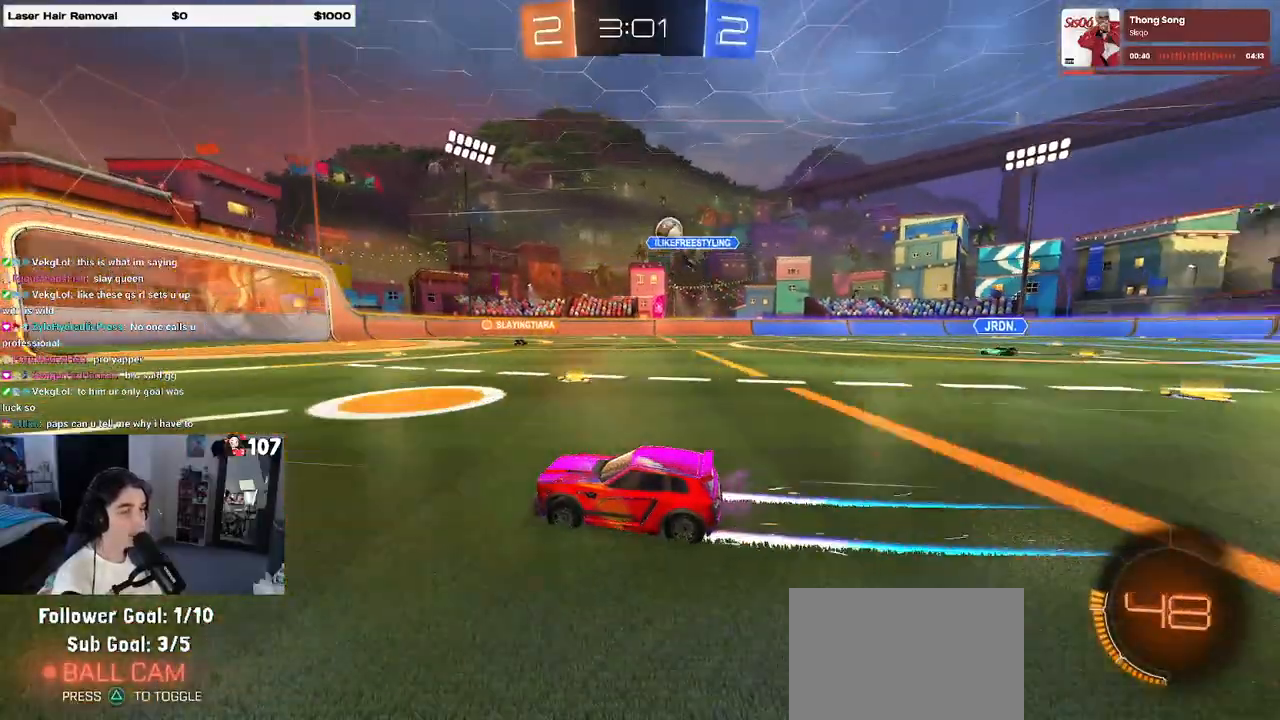
{"buttons": [], "left_stick": "center", "right_stick": "center", "events": []}
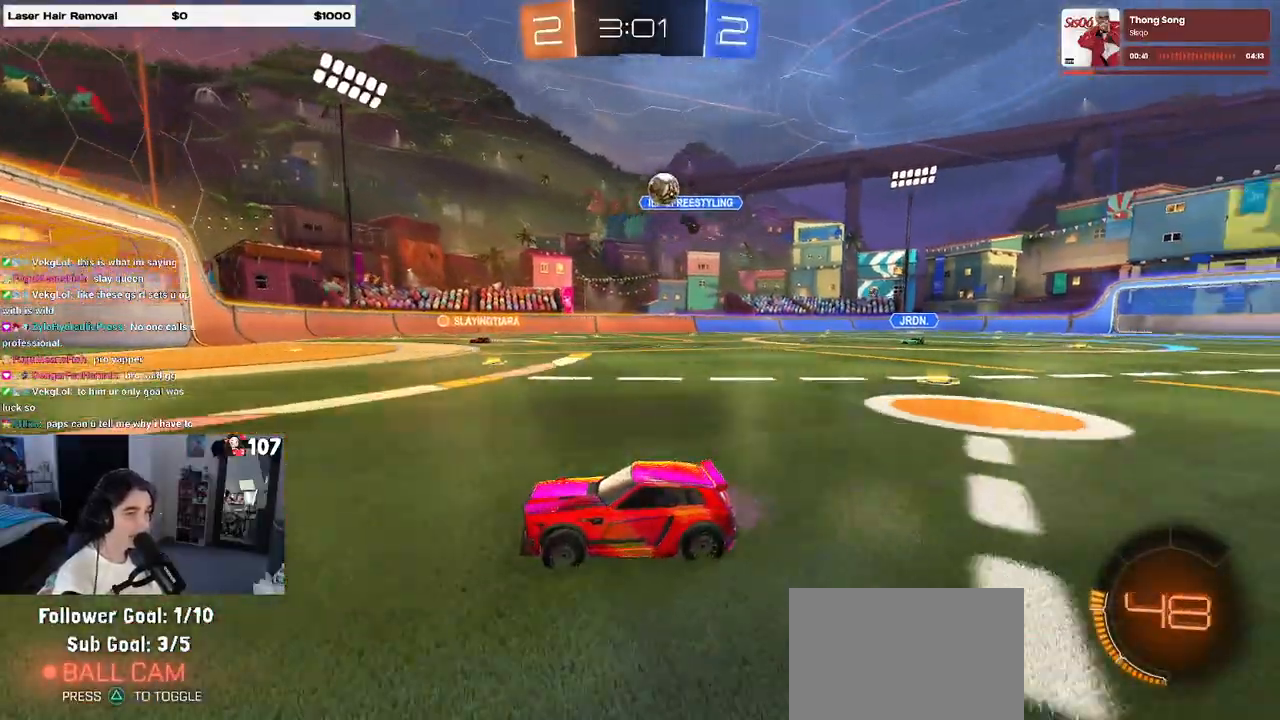
{"buttons": ["L2"], "left_stick": "center", "right_stick": "center", "events": [[50, "left_stick", "right"], [267, "left_stick", "center"], [333, "L2", "down"]]}
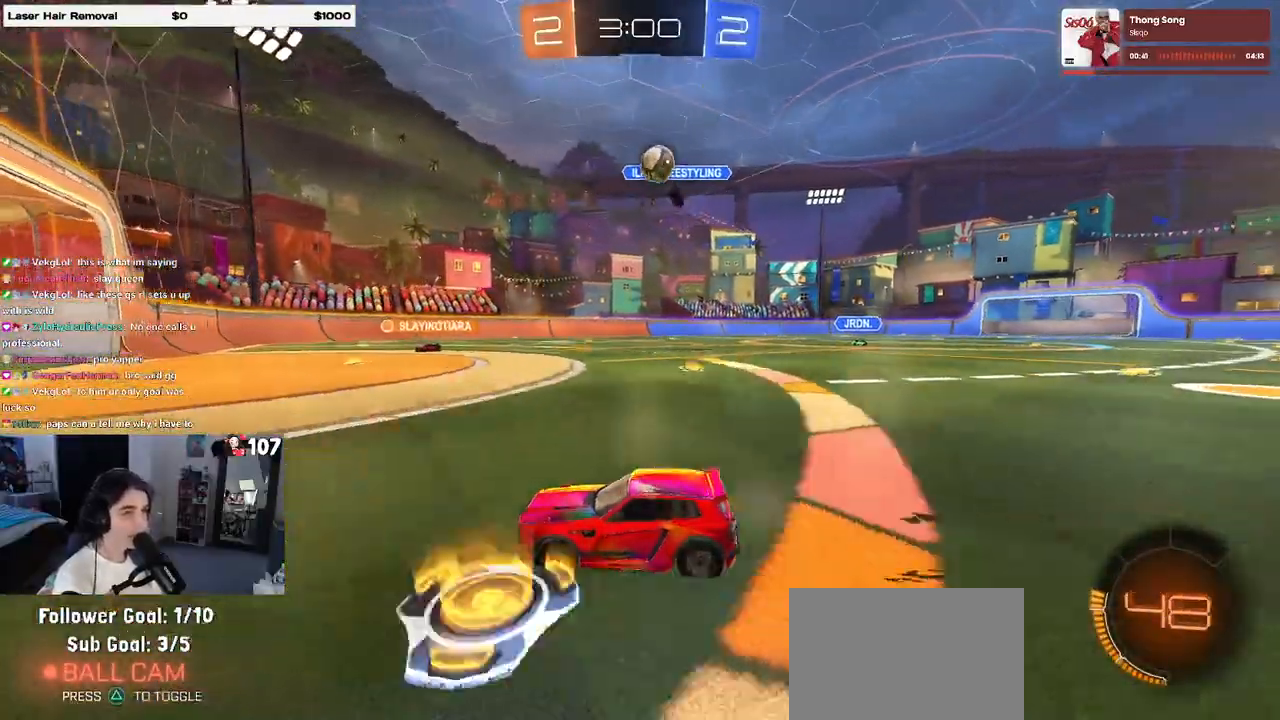
{"buttons": [], "left_stick": "right", "right_stick": "center", "events": [[100, "left_stick", "right"], [117, "L2", "up"]]}
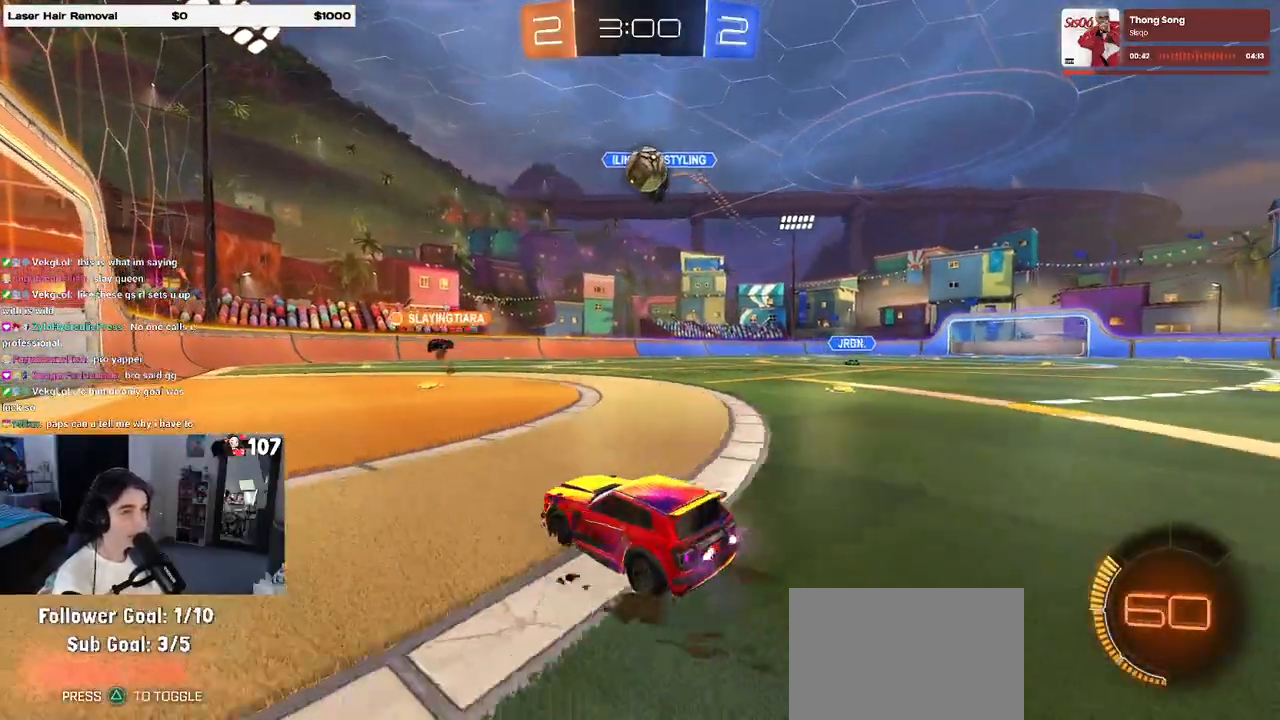
{"buttons": [], "left_stick": "left", "right_stick": "center", "events": [[100, "left_stick", "left"]]}
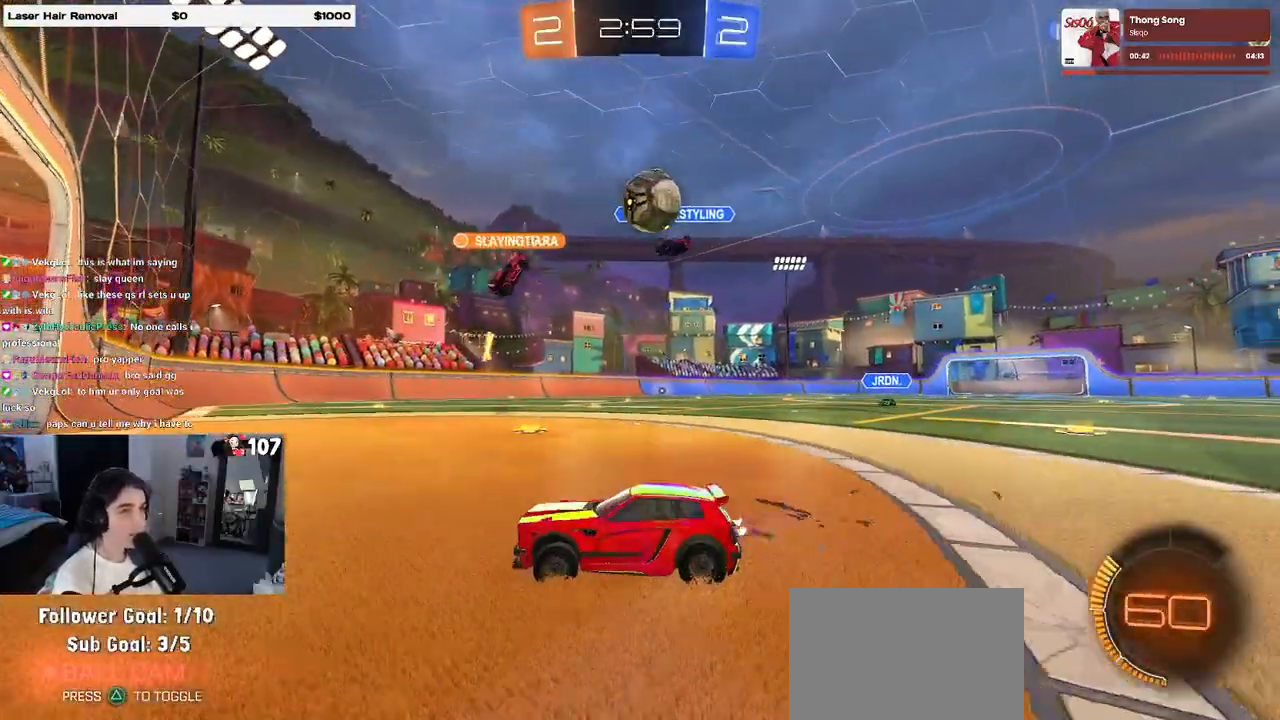
{"buttons": [], "left_stick": "right", "right_stick": "center", "events": [[133, "left_stick", "right"], [250, "L2", "down"], [417, "L2", "up"]]}
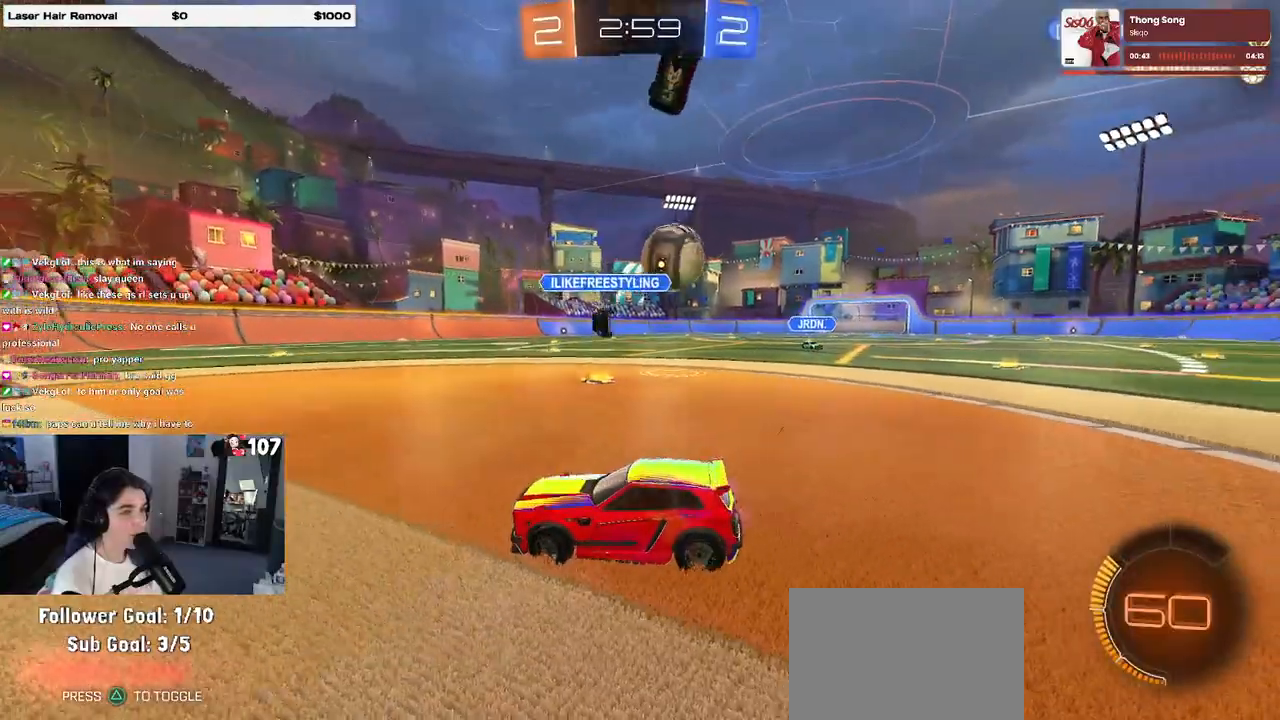
{"buttons": ["CROSS", "R1"], "left_stick": "down-right", "right_stick": "center", "events": [[183, "L2", "down"], [333, "CROSS", "down"], [333, "L2", "up"], [433, "left_stick", "down-right"], [500, "R1", "down"]]}
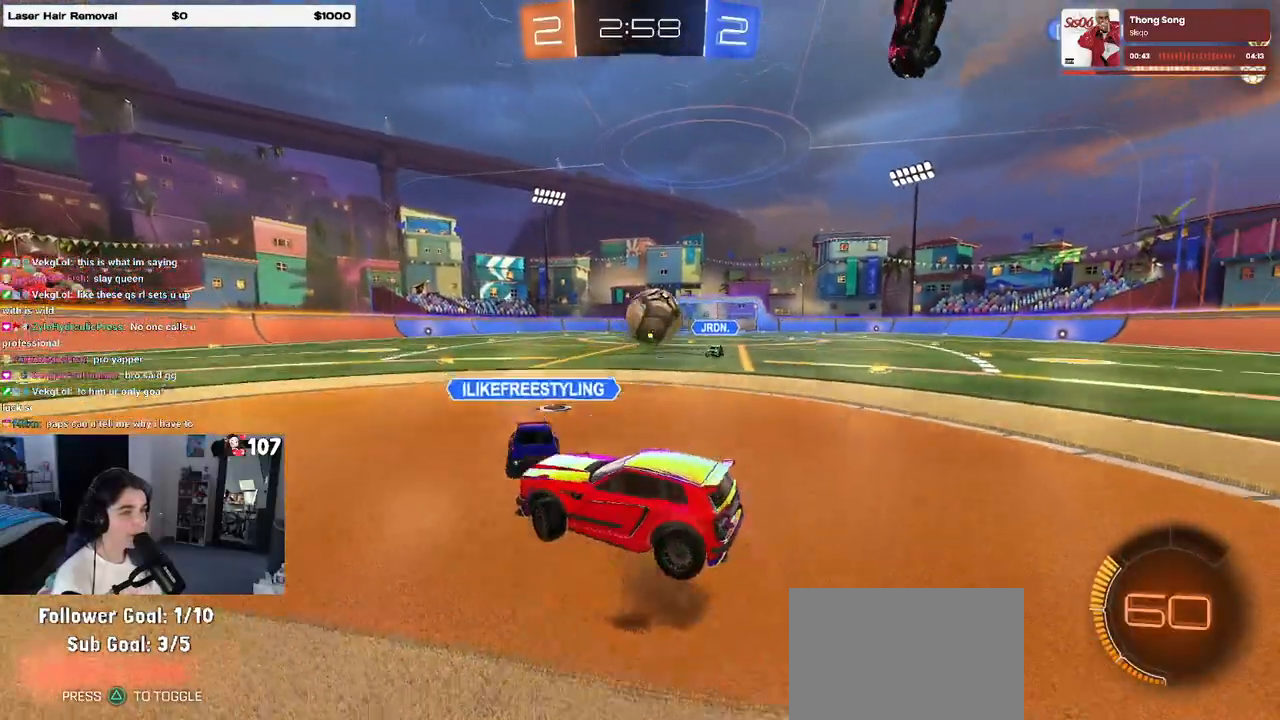
{"buttons": ["R1"], "left_stick": "up", "right_stick": "center", "events": [[117, "CROSS", "up"], [167, "L1", "down"], [167, "left_stick", "up"], [333, "L1", "up"]]}
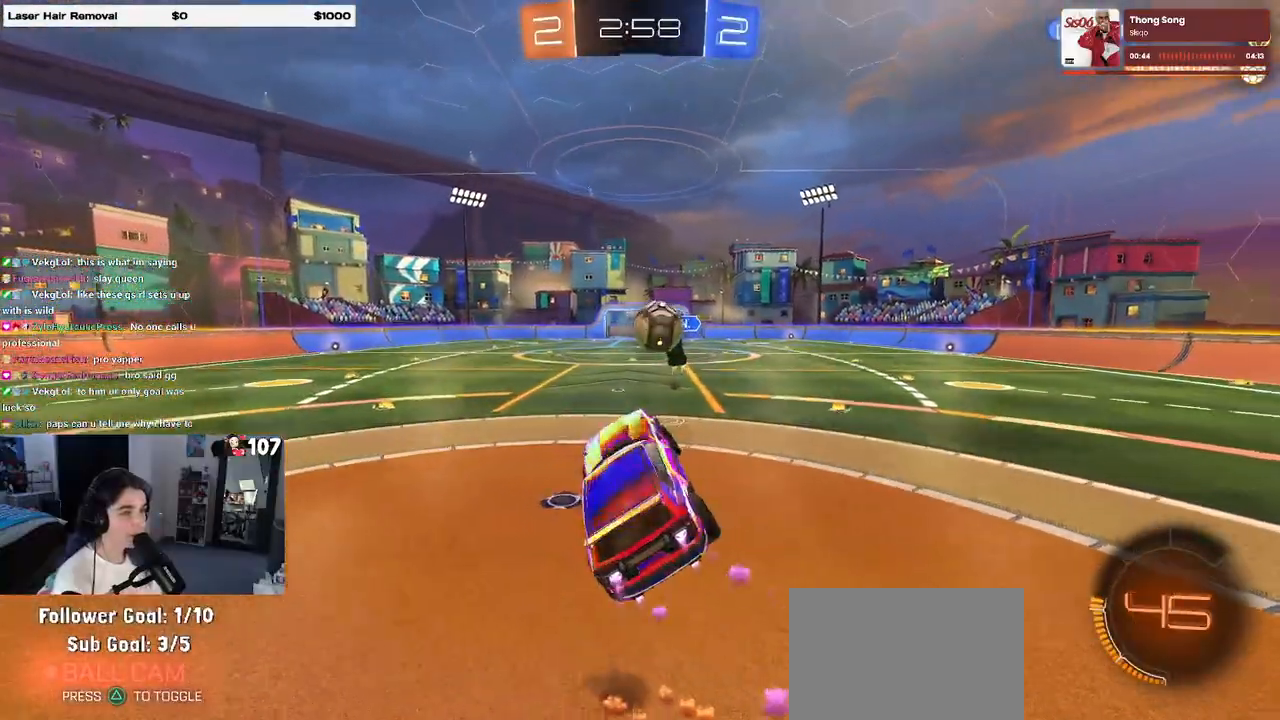
{"buttons": ["R1"], "left_stick": "center", "right_stick": "center", "events": [[33, "left_stick", "center"], [133, "left_stick", "down-left"], [217, "left_stick", "down"], [333, "left_stick", "center"]]}
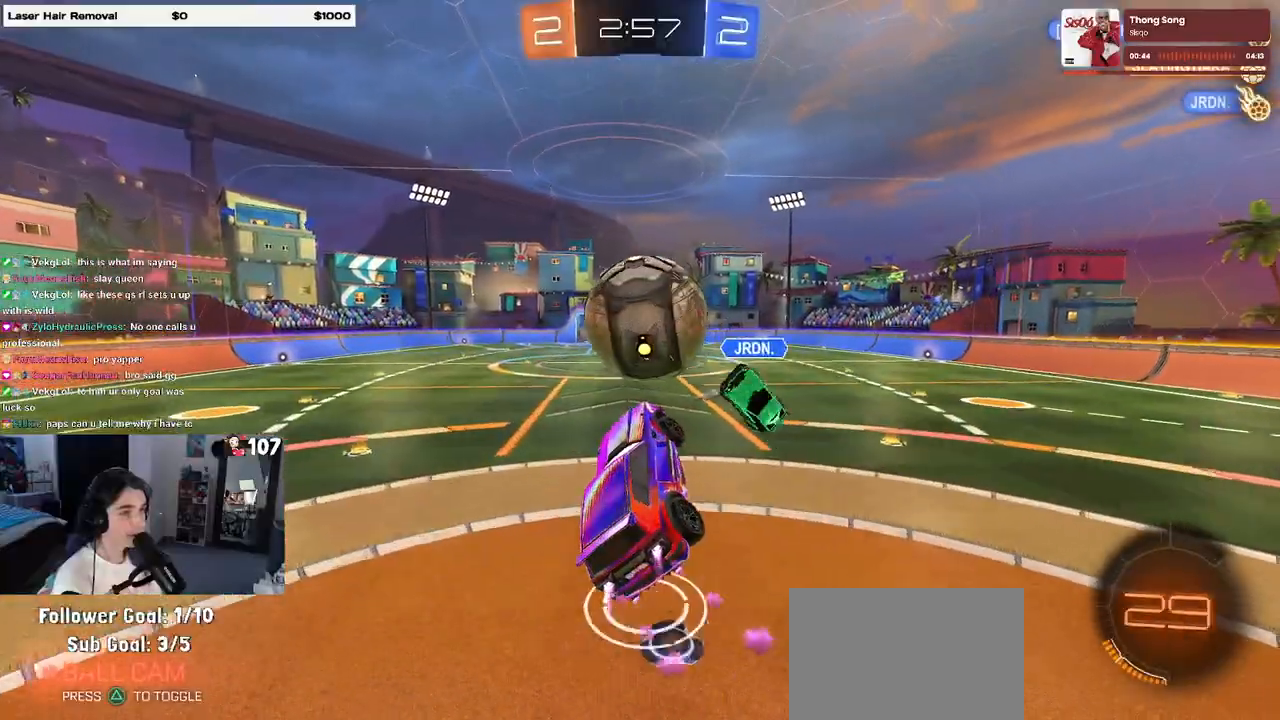
{"buttons": [], "left_stick": "down-right", "right_stick": "center", "events": [[17, "left_stick", "up"], [67, "CROSS", "down"], [150, "R1", "up"], [150, "left_stick", "down"], [167, "CROSS", "up"], [367, "left_stick", "down-right"]]}
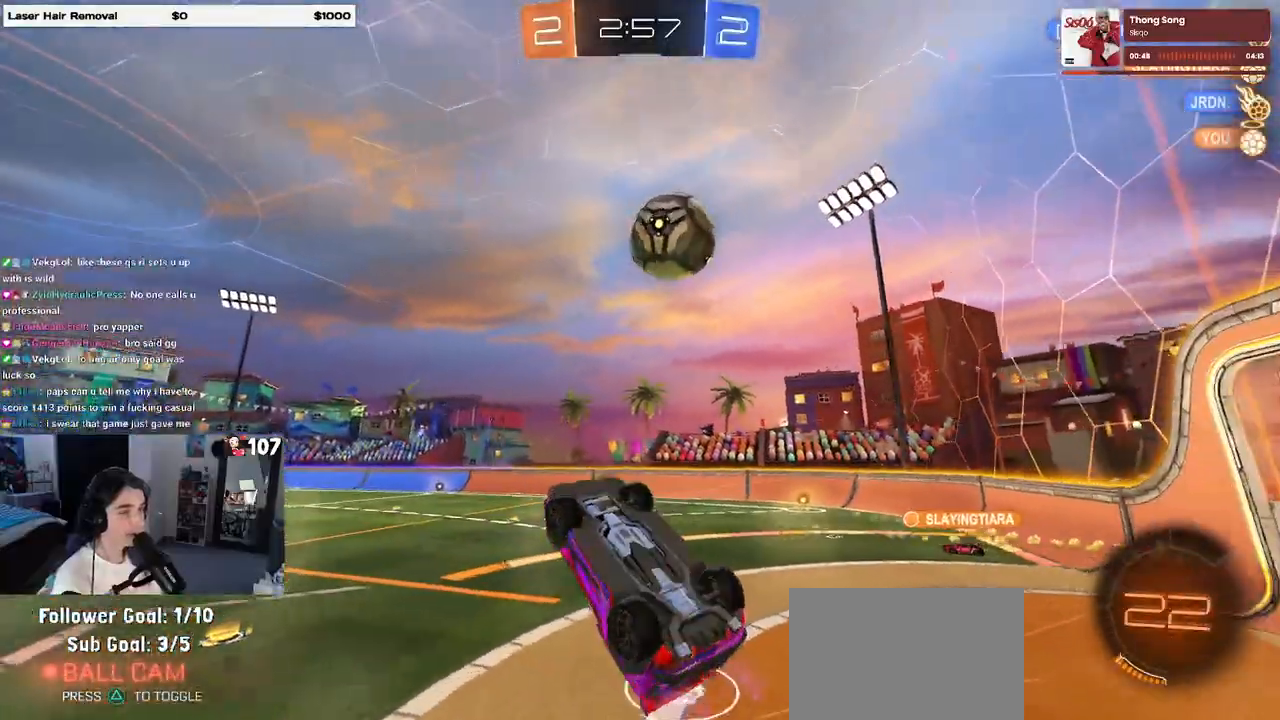
{"buttons": [], "left_stick": "center", "right_stick": "center", "events": [[150, "left_stick", "right"], [350, "SQUARE", "down"], [367, "left_stick", "up-left"], [467, "SQUARE", "up"], [483, "left_stick", "center"]]}
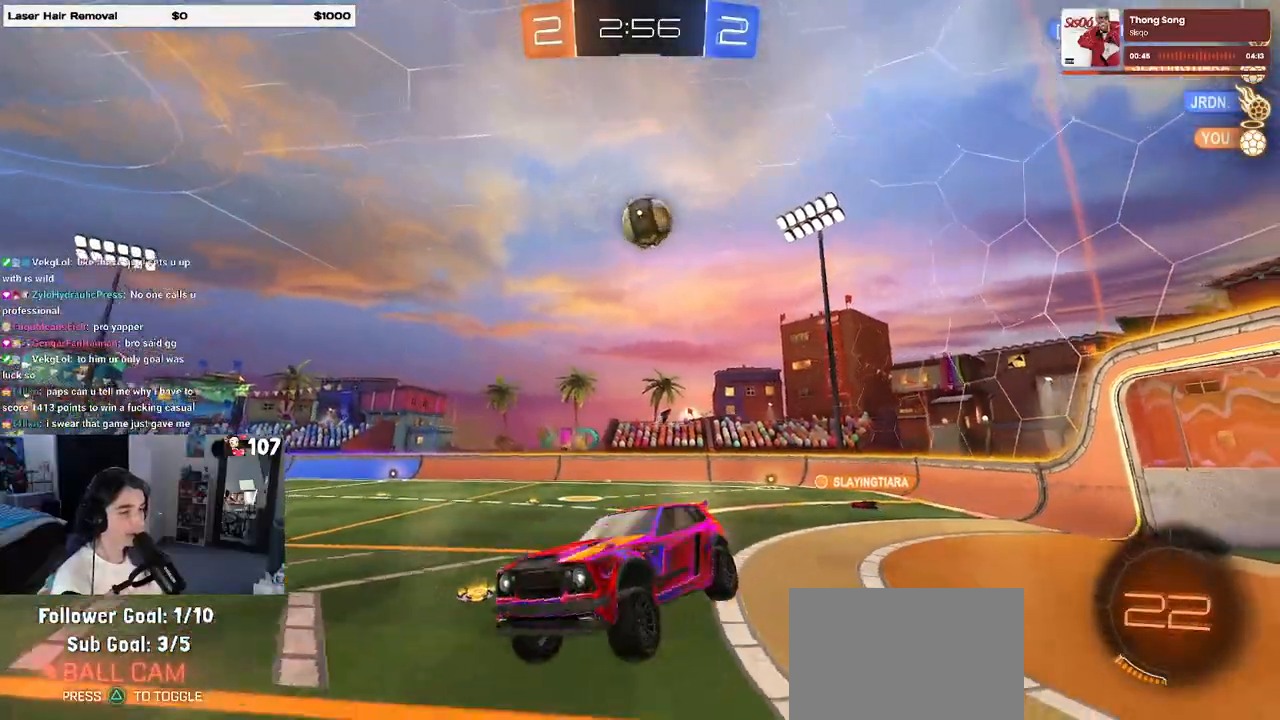
{"buttons": [], "left_stick": "down-left", "right_stick": "center", "events": [[100, "TRIANGLE", "down"], [150, "left_stick", "down-right"], [183, "TRIANGLE", "up"], [317, "left_stick", "center"], [450, "left_stick", "down-left"]]}
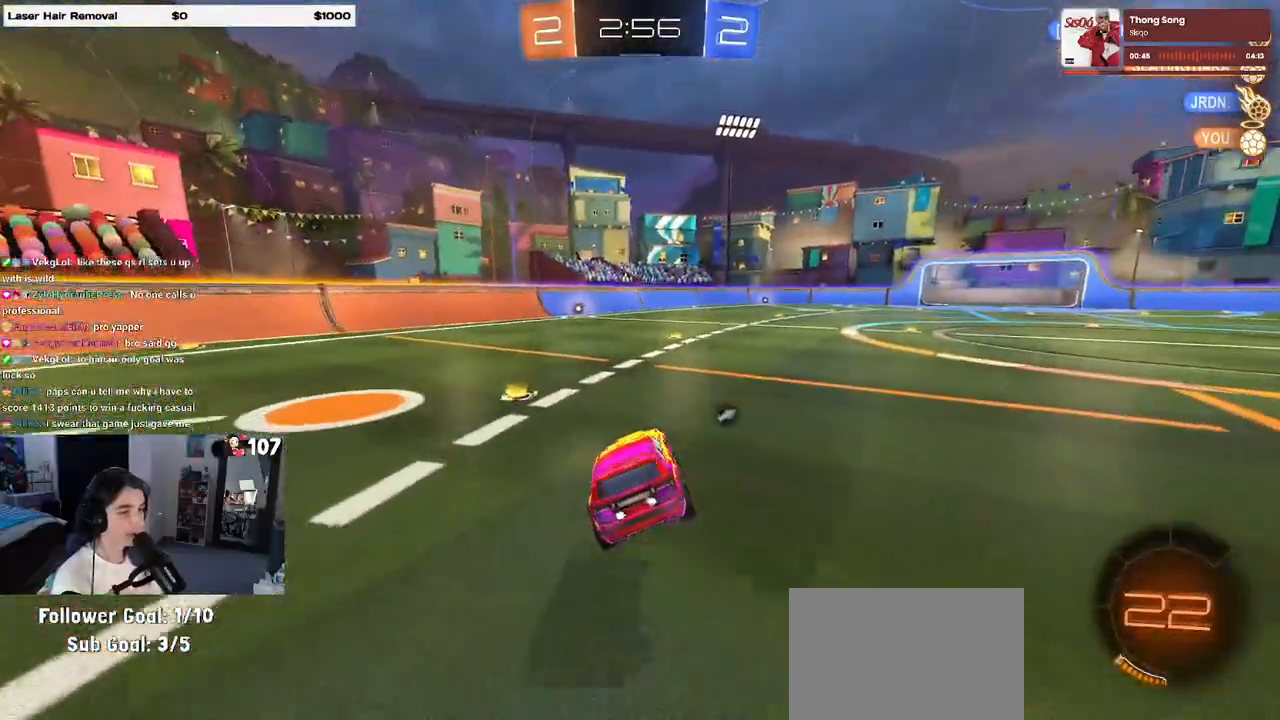
{"buttons": ["R1"], "left_stick": "center", "right_stick": "center", "events": [[33, "R1", "down"], [100, "left_stick", "left"], [433, "left_stick", "center"]]}
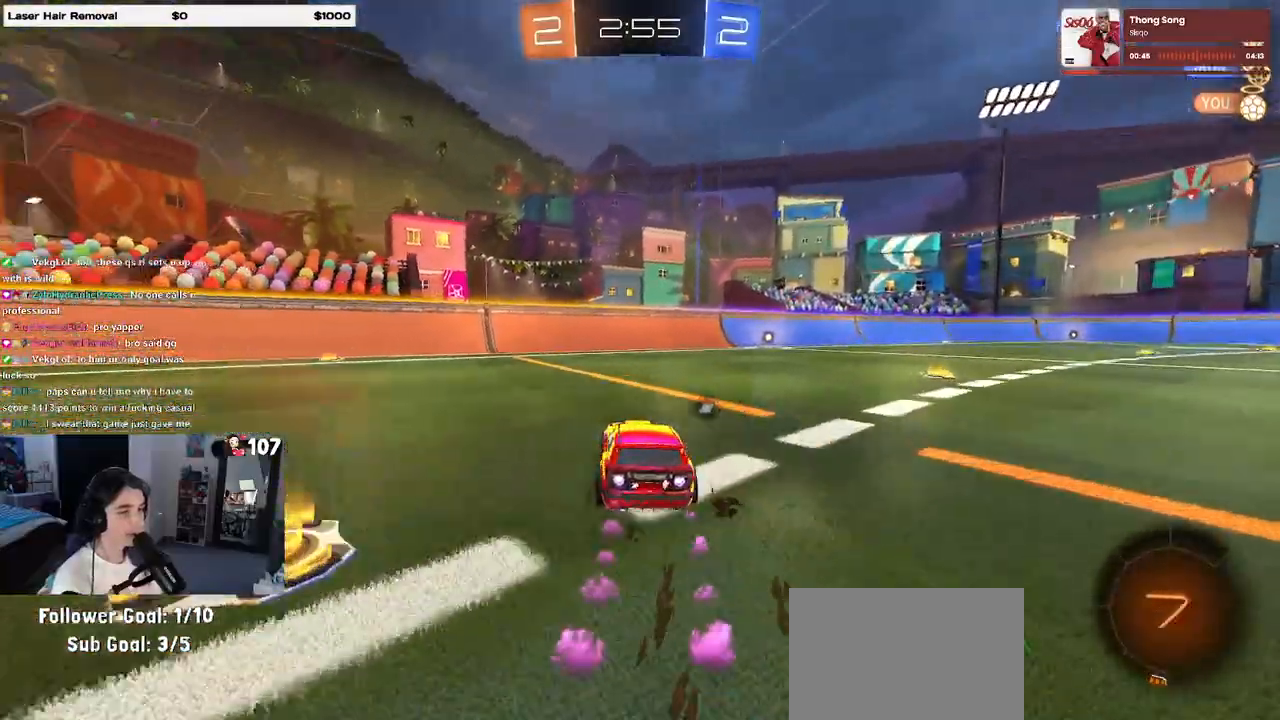
{"buttons": [], "left_stick": "center", "right_stick": "center", "events": [[17, "left_stick", "right"], [100, "TRIANGLE", "down"], [233, "TRIANGLE", "up"], [233, "left_stick", "center"], [333, "R1", "up"]]}
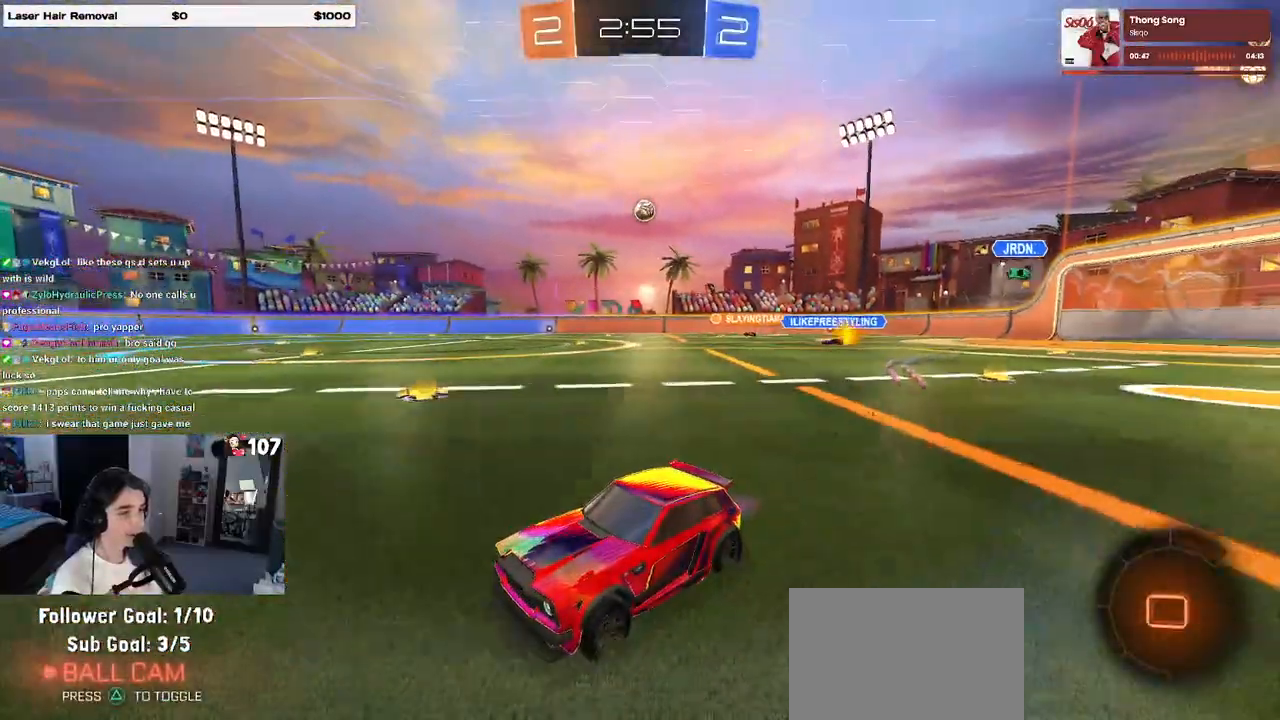
{"buttons": [], "left_stick": "center", "right_stick": "center", "events": [[133, "left_stick", "right"], [317, "left_stick", "center"]]}
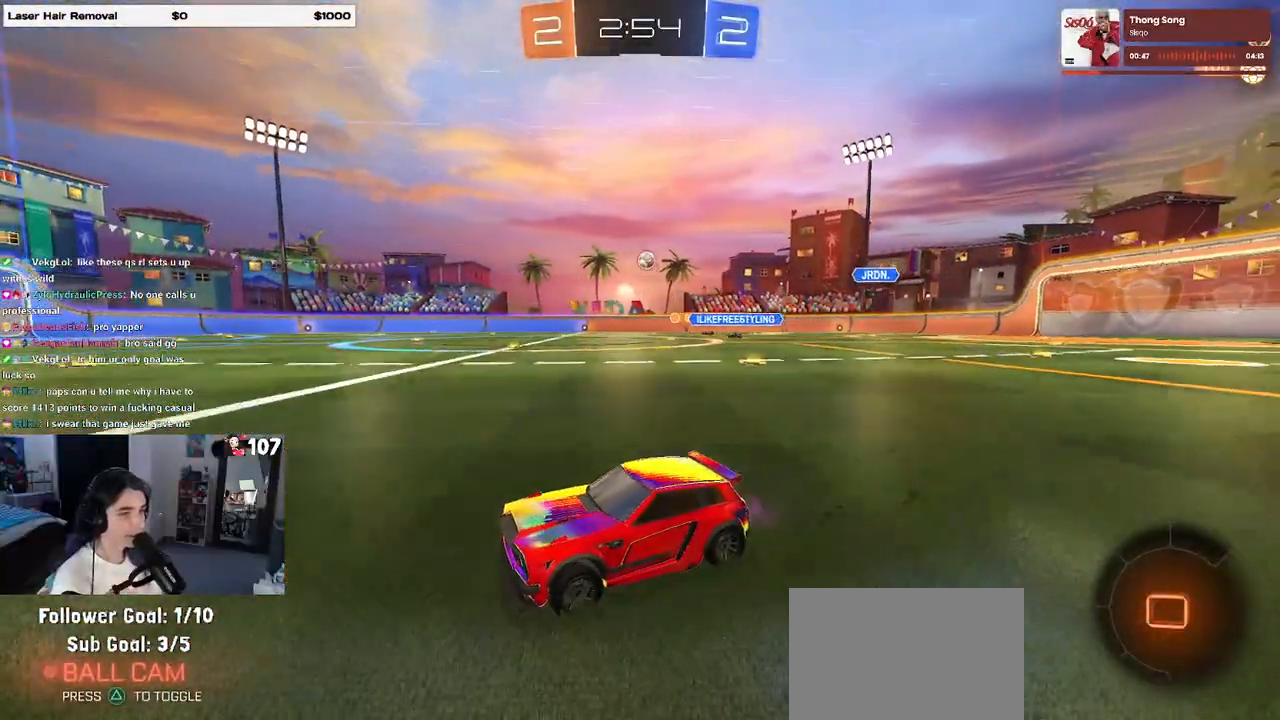
{"buttons": [], "left_stick": "right", "right_stick": "center", "events": [[267, "left_stick", "right"]]}
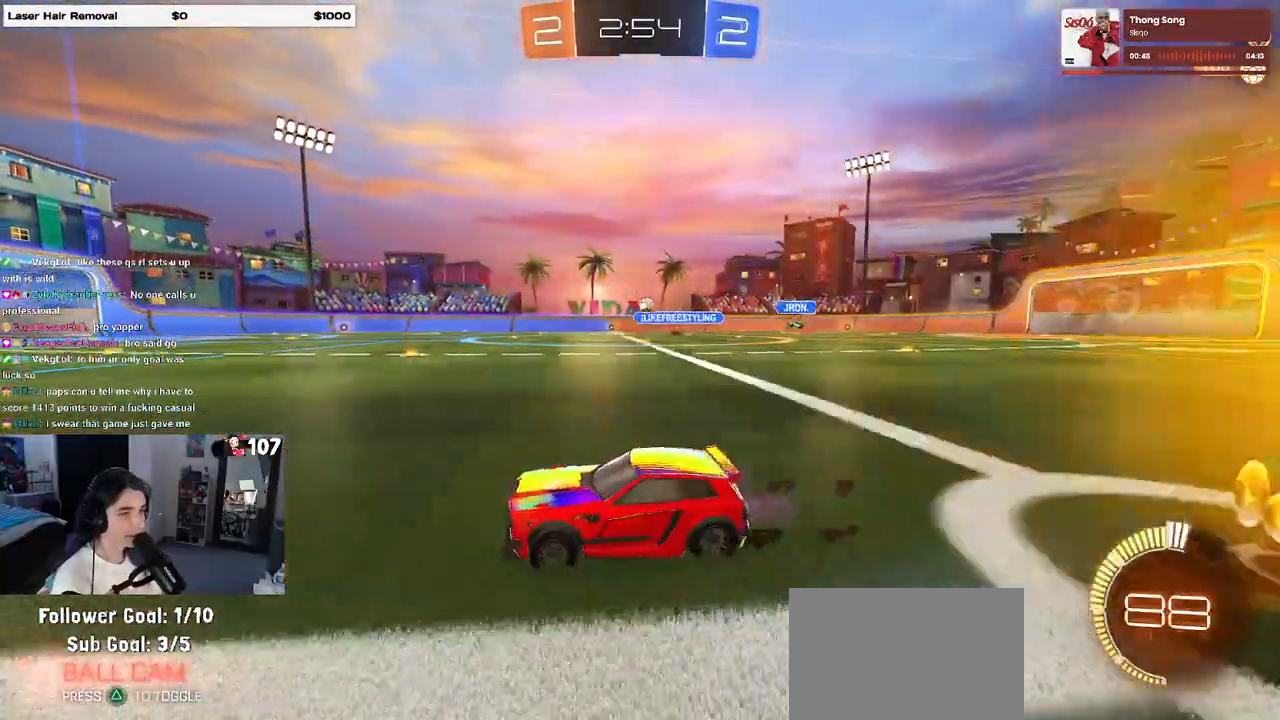
{"buttons": ["R1"], "left_stick": "right", "right_stick": "center", "events": [[483, "R1", "down"]]}
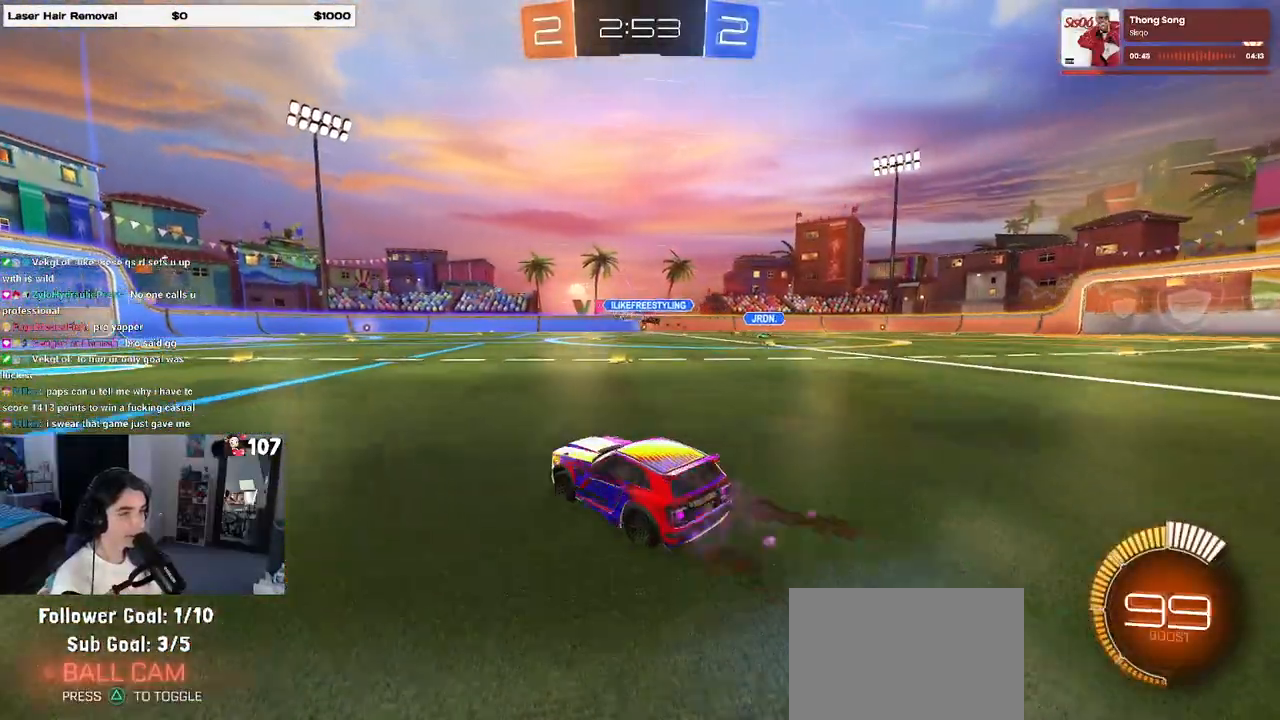
{"buttons": [], "left_stick": "center", "right_stick": "center", "events": [[500, "R1", "up"], [500, "left_stick", "center"]]}
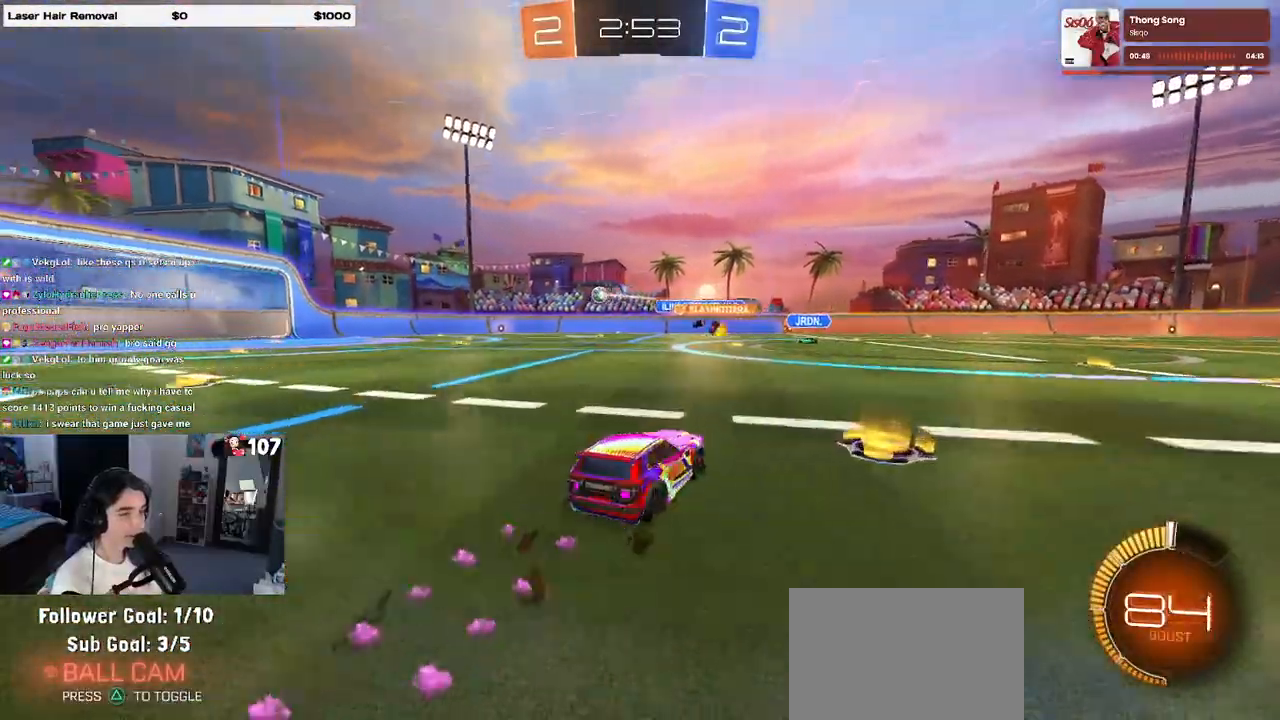
{"buttons": [], "left_stick": "center", "right_stick": "center", "events": []}